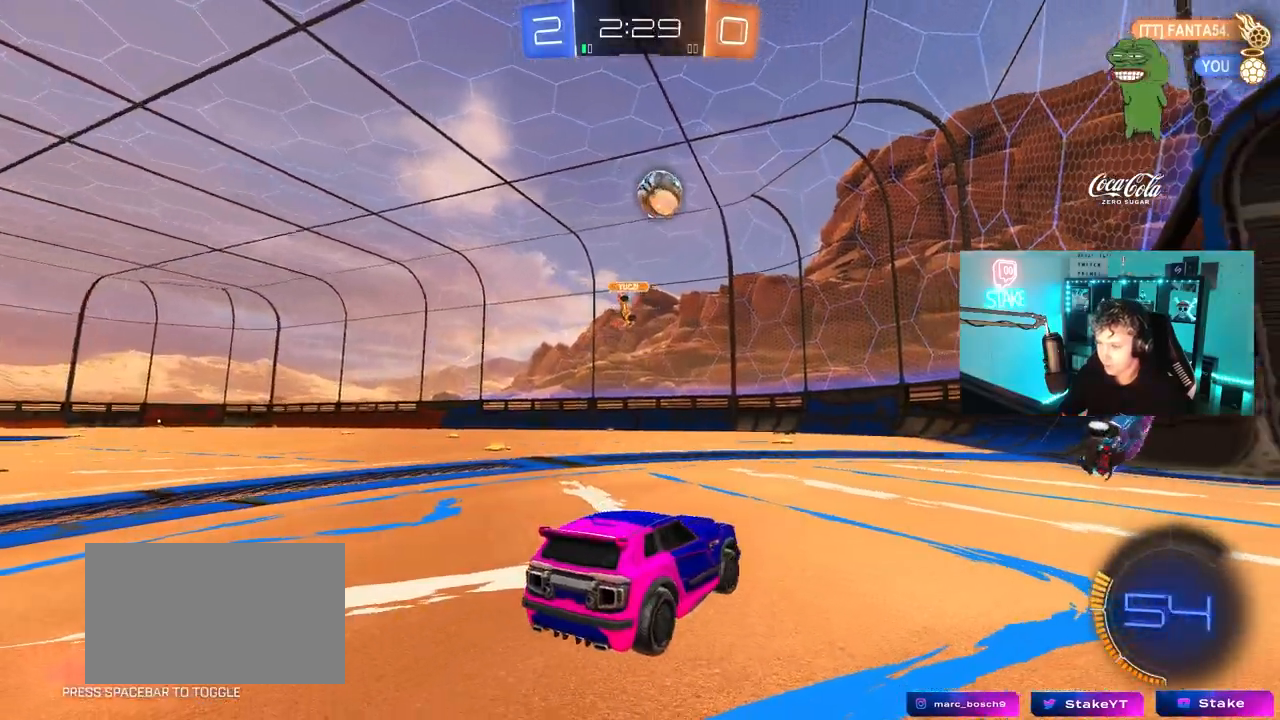
Gameplay with keyboard and mouse; each line is a JSON object with the keys and mouse buttons held at the frame after it. "events" lists presses ("down") and releases ("up") of "1", "2", "3", "4", "5", "a", "alt", "c", "caps_lock", "ctrl", "d", "e", "f", "g", "q", "r", "s", "shift", "space", "t", "tab", "v", "w", "x", "z", "mouse_left", "mouse_wheel" and "mouse_right" between this image and that frame as [ms after this image, input, new state], when the widget could be followed in between. "mouse_left", "mouse_wheel", "mouse_right" = the "left", "wheel", "right" buttons of the "mouse" list. No other keys are recorded. "wheel" means that the mouse wheel is clicked or scrolled. "mouse_move" is the direction in which the mouse moves at that frame (one of eight, or "still"), when it could be read.
{"keys": ["d", "w"], "mouse": [], "mouse_move": "still", "events": [[17, "d", "down"]]}
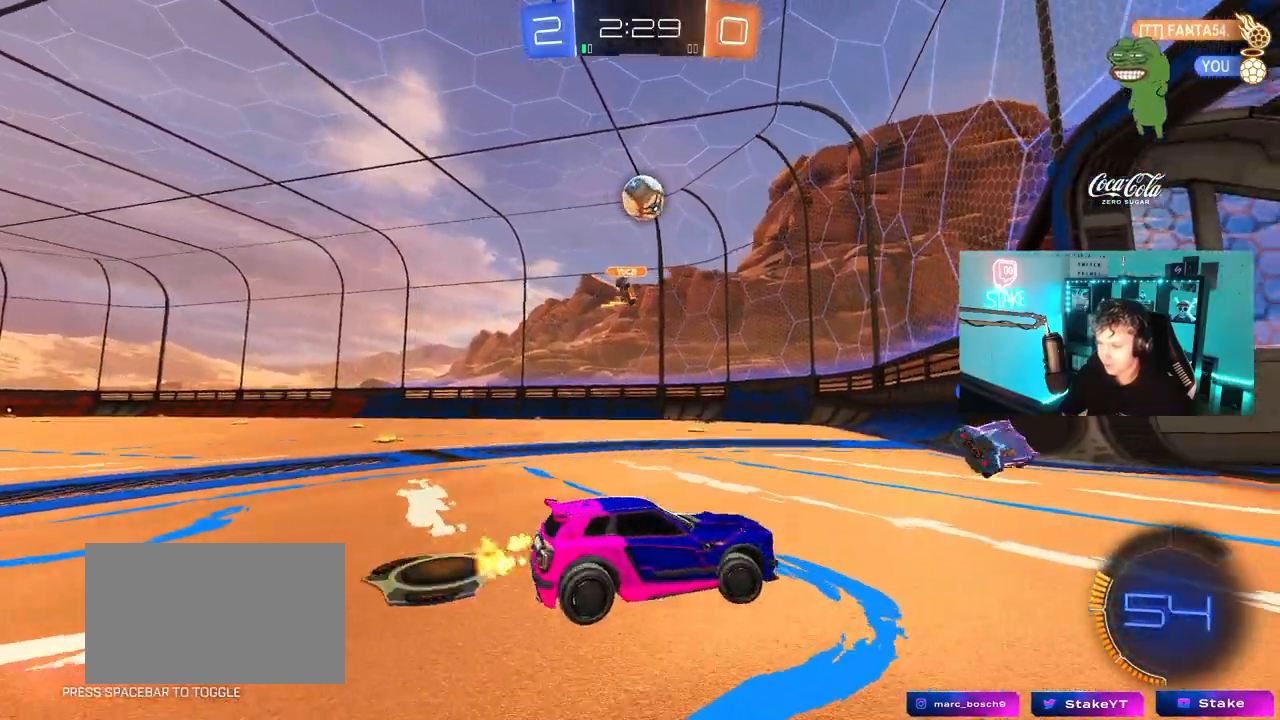
{"keys": ["w"], "mouse": [], "mouse_move": "still", "events": [[67, "d", "up"]]}
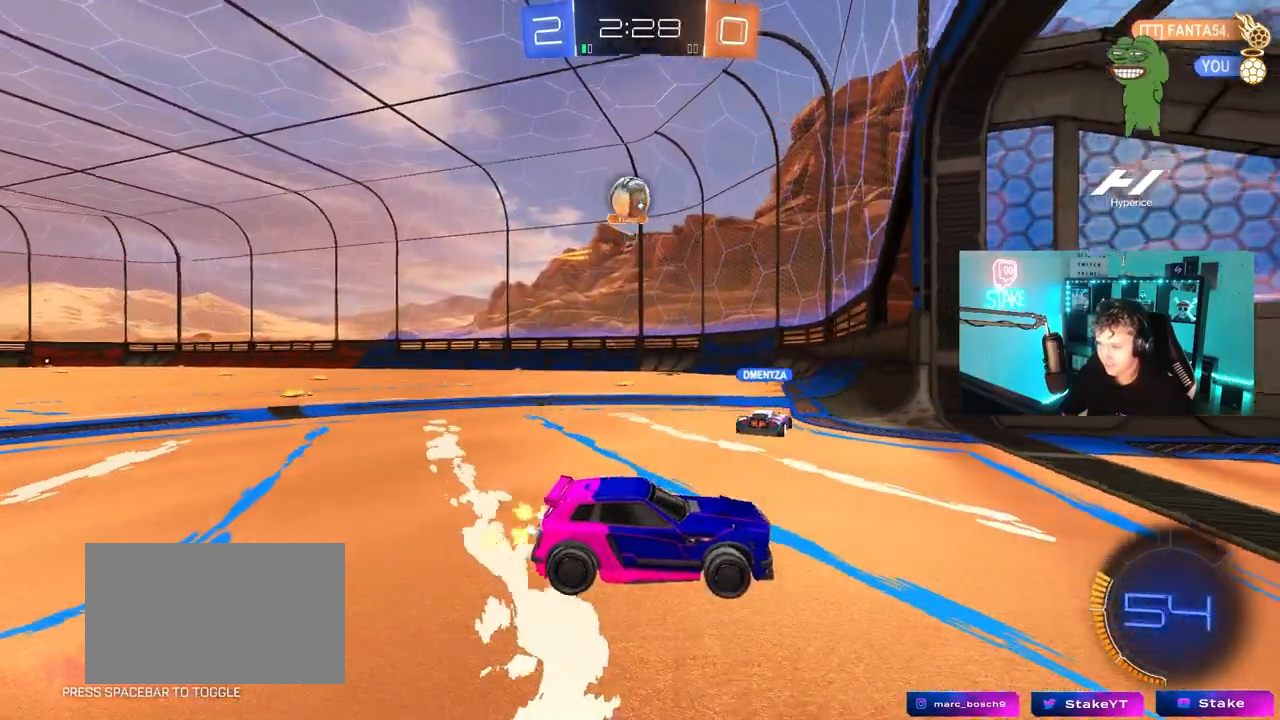
{"keys": ["a", "w"], "mouse": [], "mouse_move": "still", "events": [[83, "a", "down"], [83, "shift", "down"], [467, "shift", "up"]]}
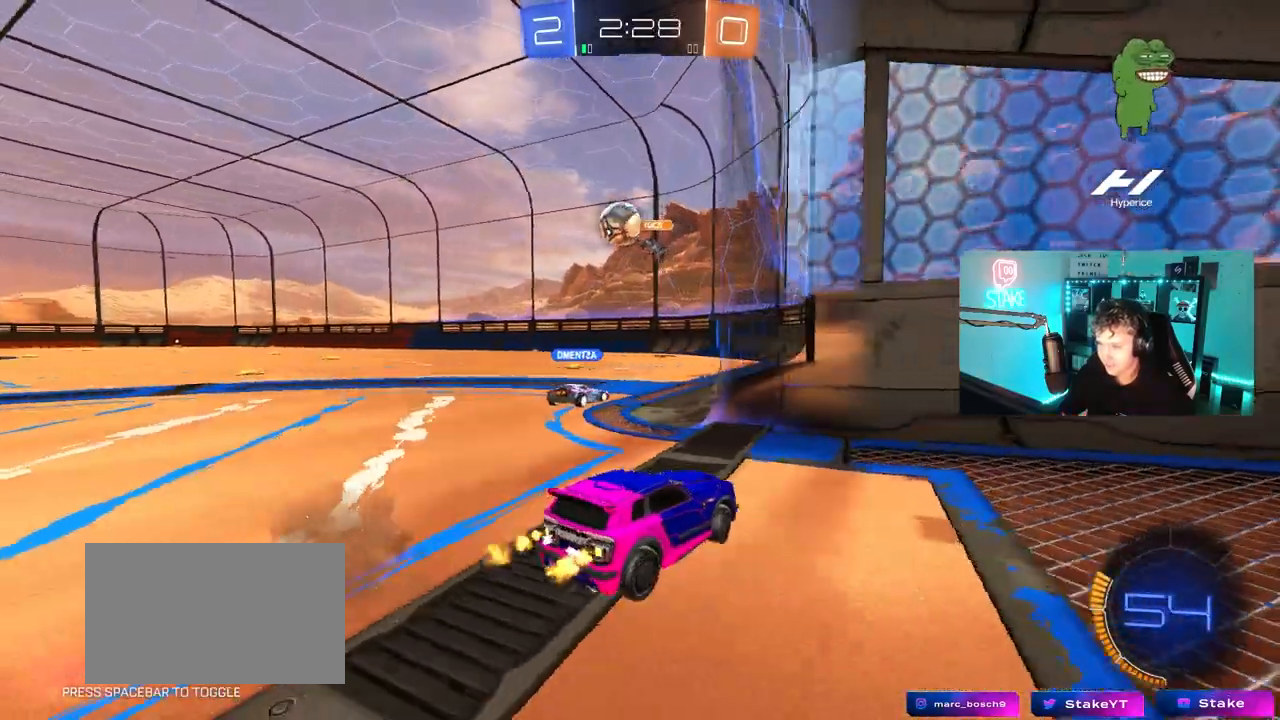
{"keys": ["w"], "mouse": [], "mouse_move": "still", "events": [[483, "a", "up"]]}
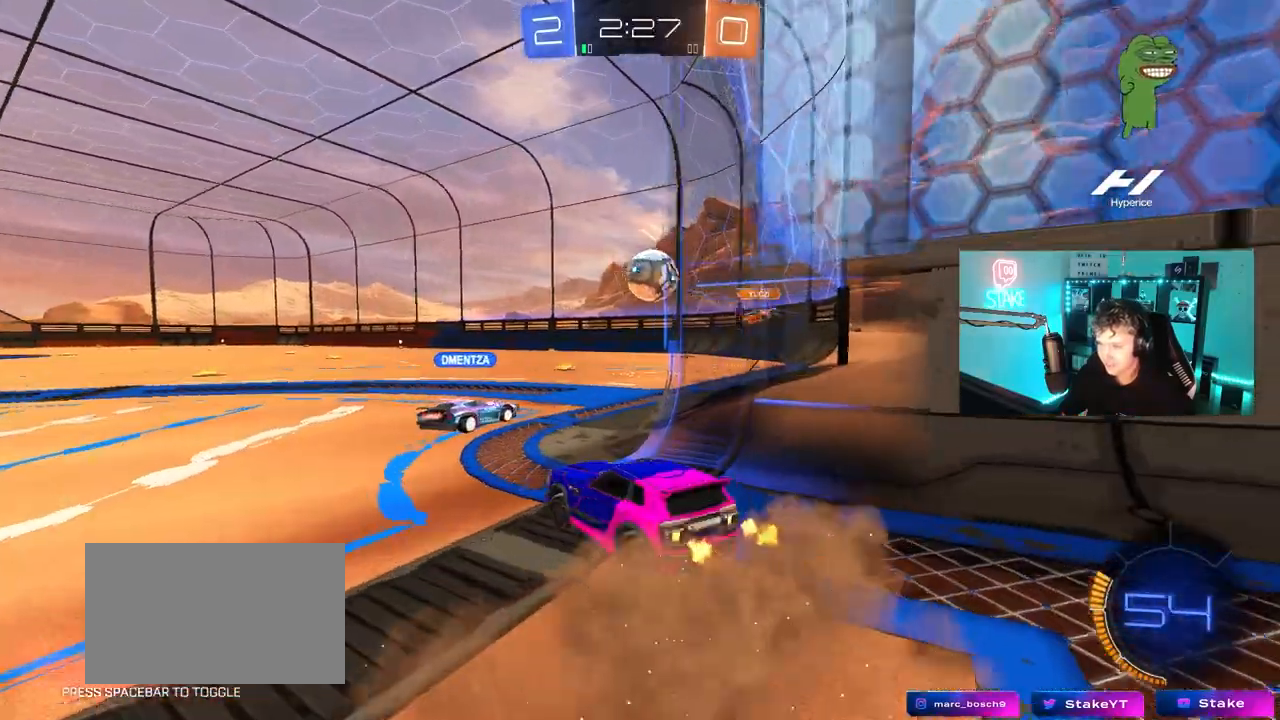
{"keys": [], "mouse": [], "mouse_move": "still", "events": [[67, "d", "down"], [67, "w", "up"], [167, "s", "down"], [267, "a", "down"], [267, "d", "up"], [400, "a", "up"], [400, "s", "up"]]}
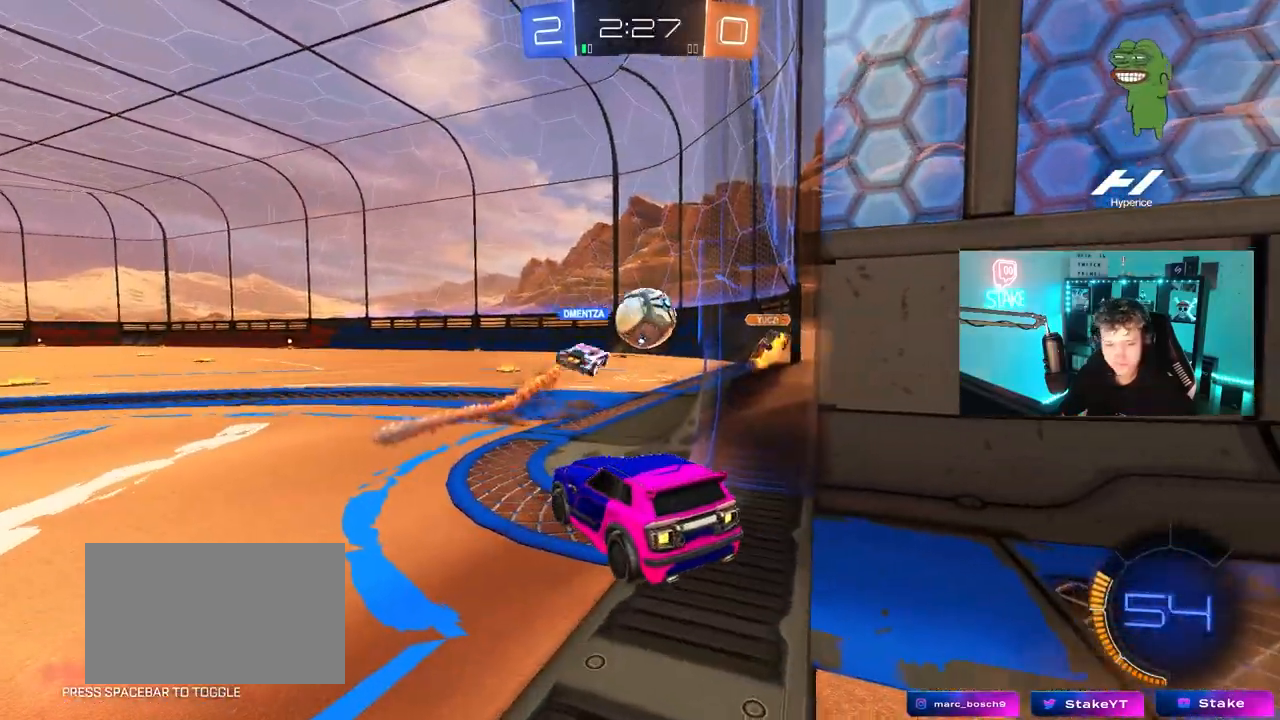
{"keys": ["w"], "mouse": [], "mouse_move": "still", "events": [[33, "w", "down"], [183, "d", "down"], [367, "d", "up"]]}
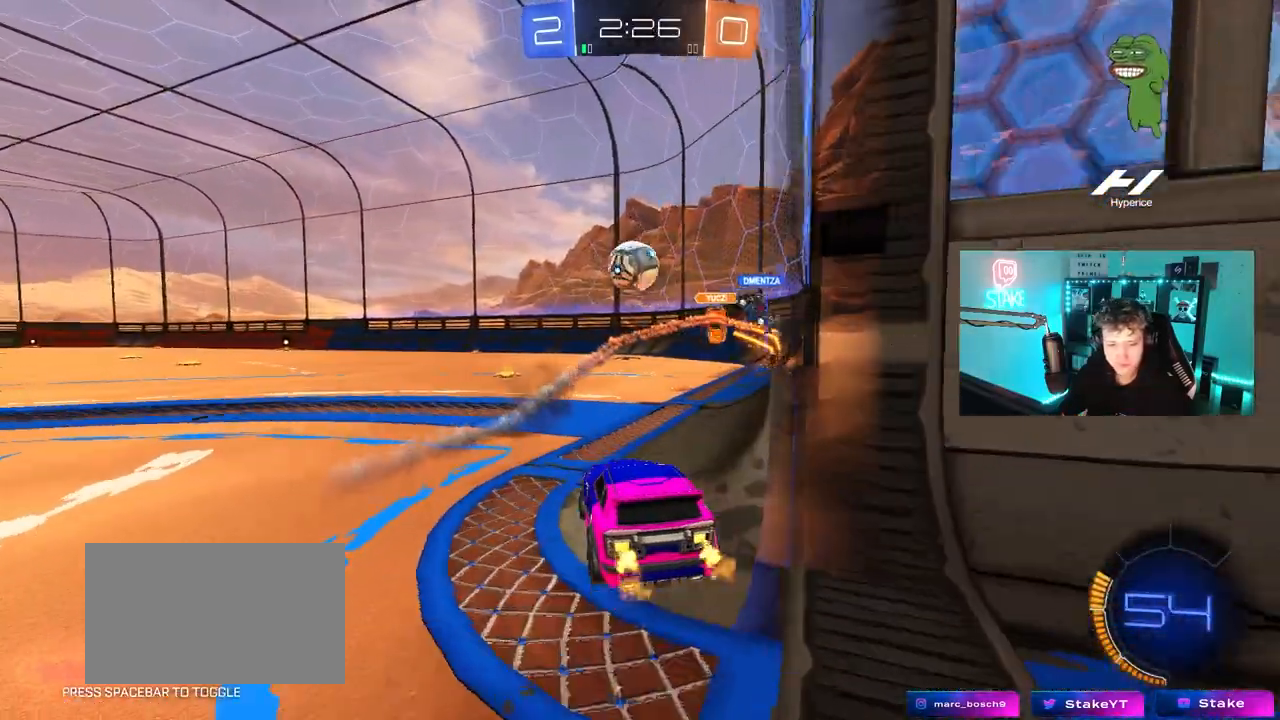
{"keys": ["w"], "mouse": [], "mouse_move": "still", "events": [[333, "a", "down"], [433, "a", "up"]]}
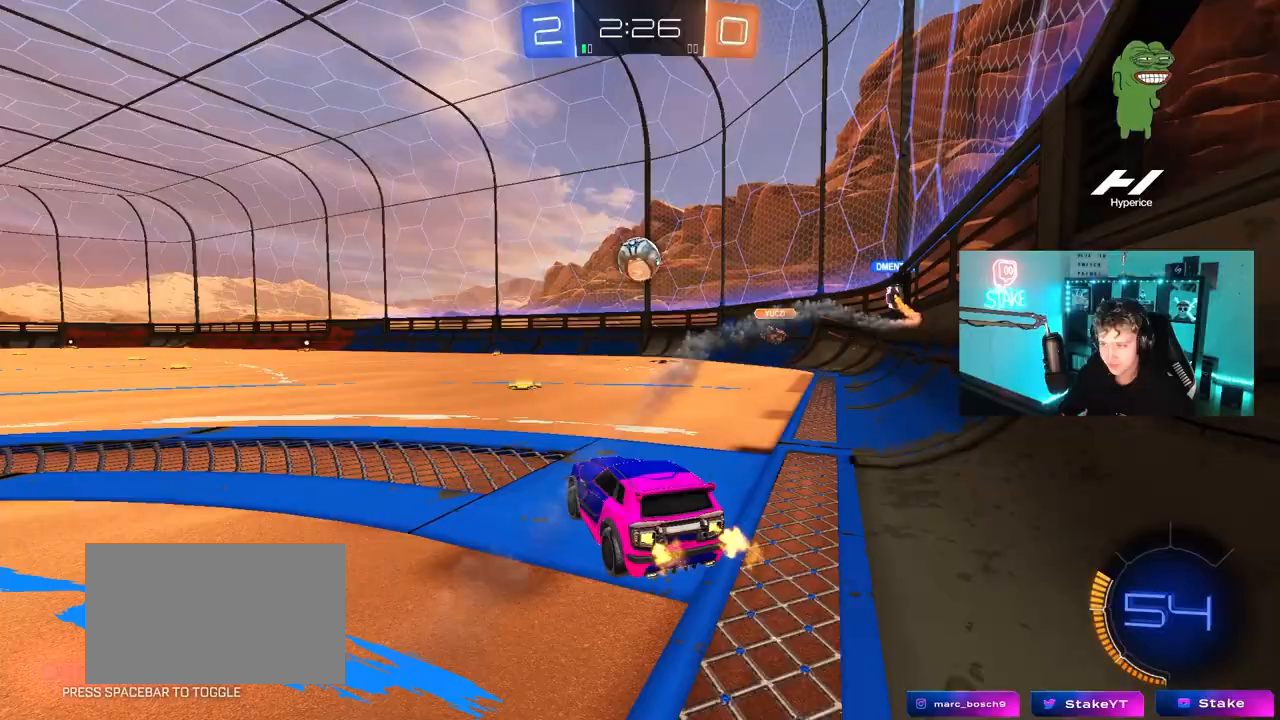
{"keys": ["w"], "mouse": ["left"], "mouse_move": "still", "events": [[217, "d", "down"], [300, "d", "up"], [400, "mouse_left", "down"]]}
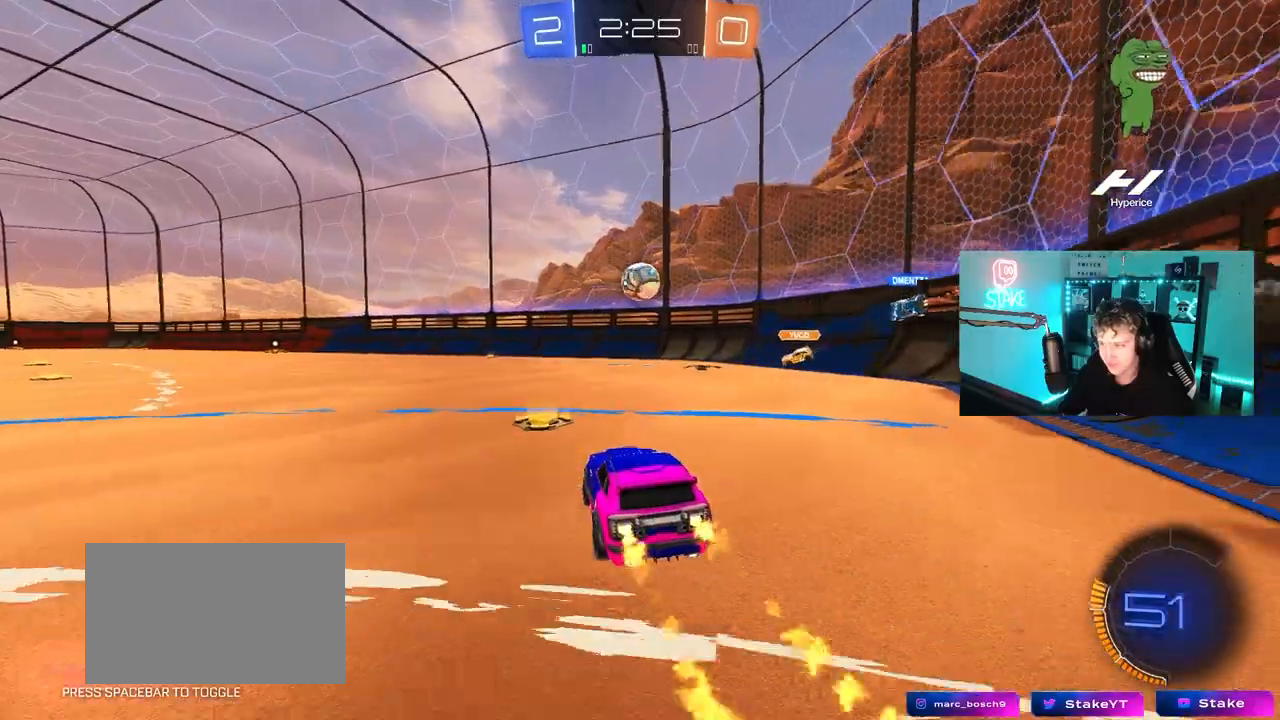
{"keys": ["a", "w"], "mouse": ["left"], "mouse_move": "still", "events": [[133, "mouse_left", "up"], [183, "d", "down"], [233, "d", "up"], [267, "a", "down"], [367, "mouse_left", "down"]]}
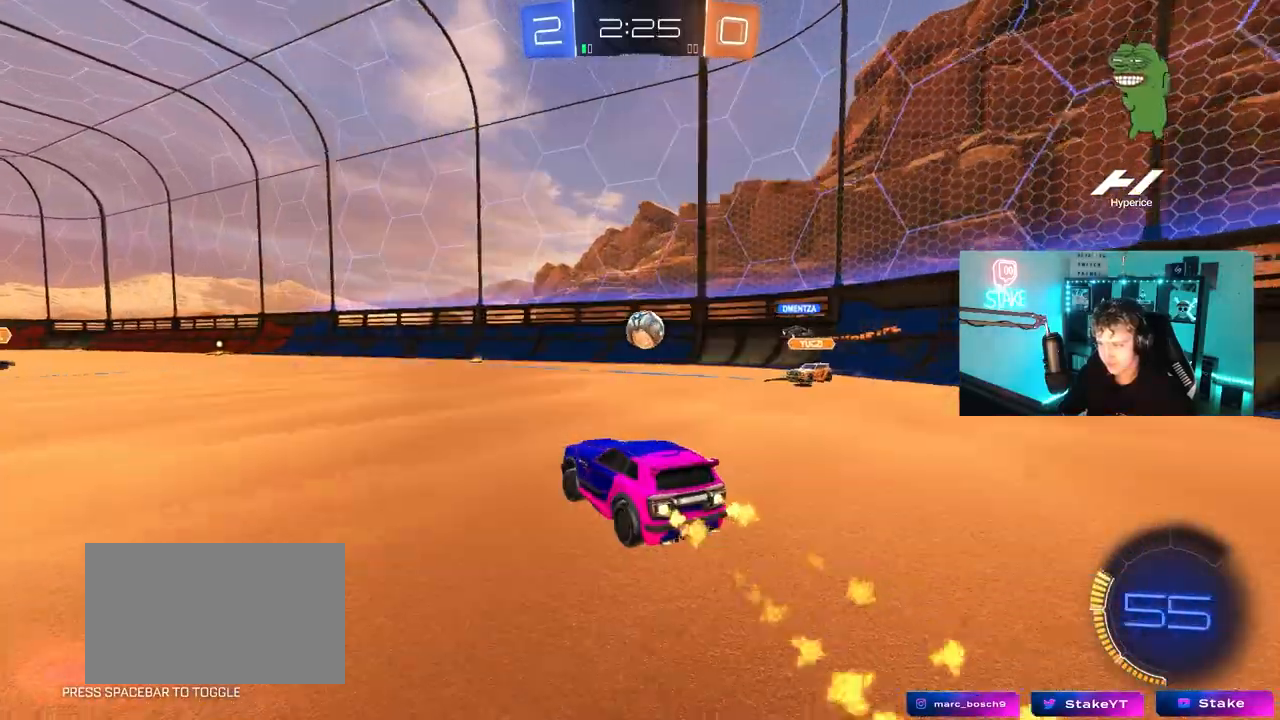
{"keys": ["a", "w"], "mouse": ["left"], "mouse_move": "still", "events": [[150, "mouse_left", "up"], [200, "a", "up"], [250, "d", "down"], [383, "d", "up"], [483, "a", "down"], [483, "mouse_left", "down"]]}
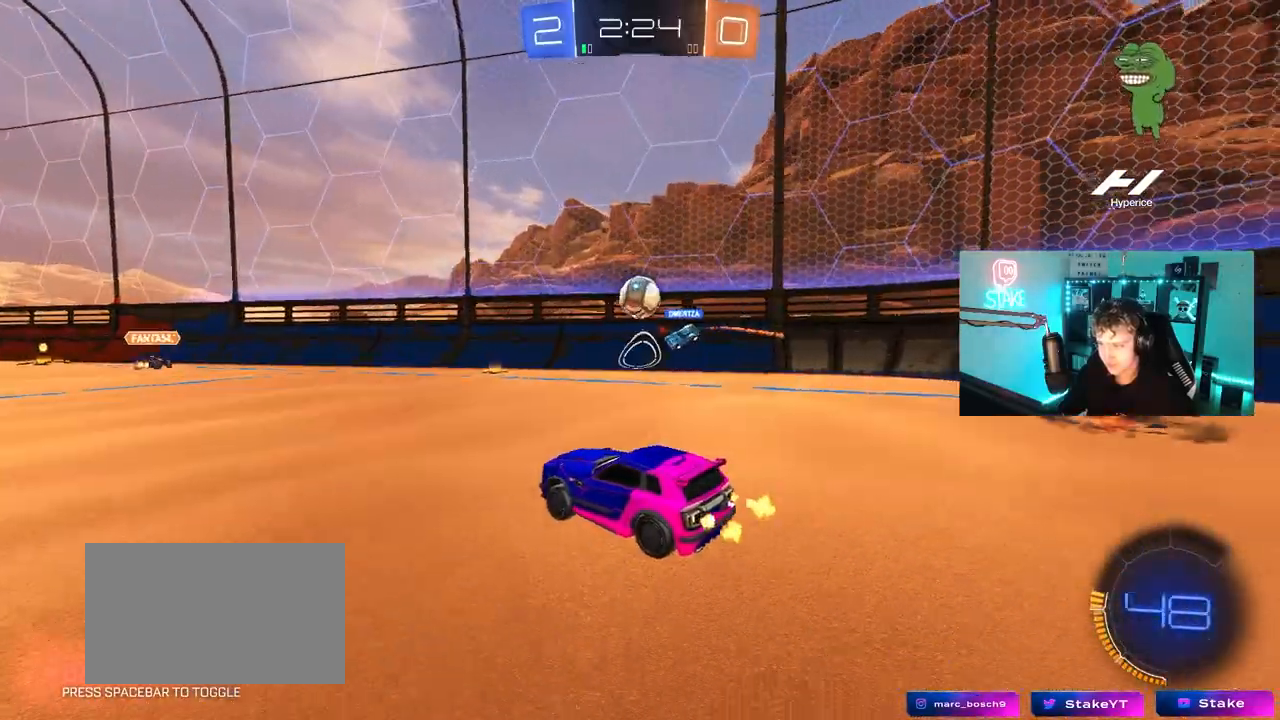
{"keys": ["w"], "mouse": [], "mouse_move": "still", "events": [[83, "a", "up"], [267, "a", "down"], [400, "a", "up"], [400, "d", "down"], [400, "mouse_left", "up"], [500, "d", "up"]]}
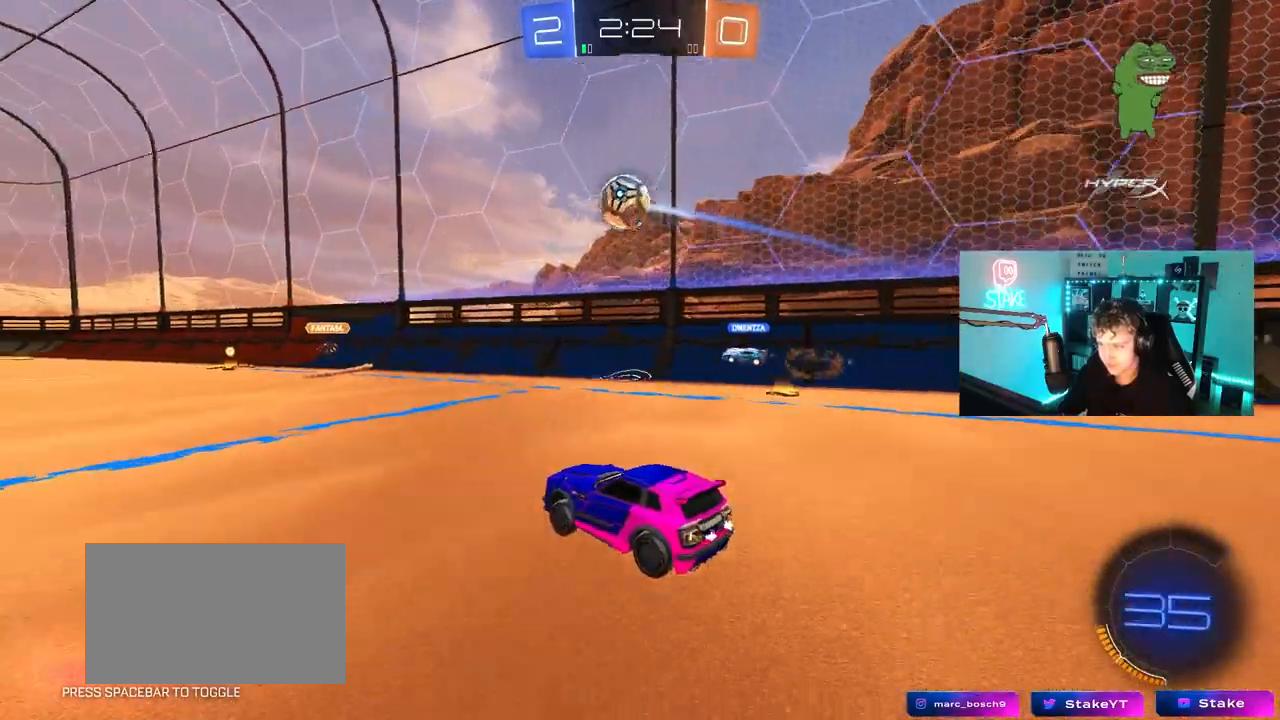
{"keys": ["d", "w"], "mouse": [], "mouse_move": "still", "events": [[33, "a", "down"], [233, "a", "up"], [283, "d", "down"]]}
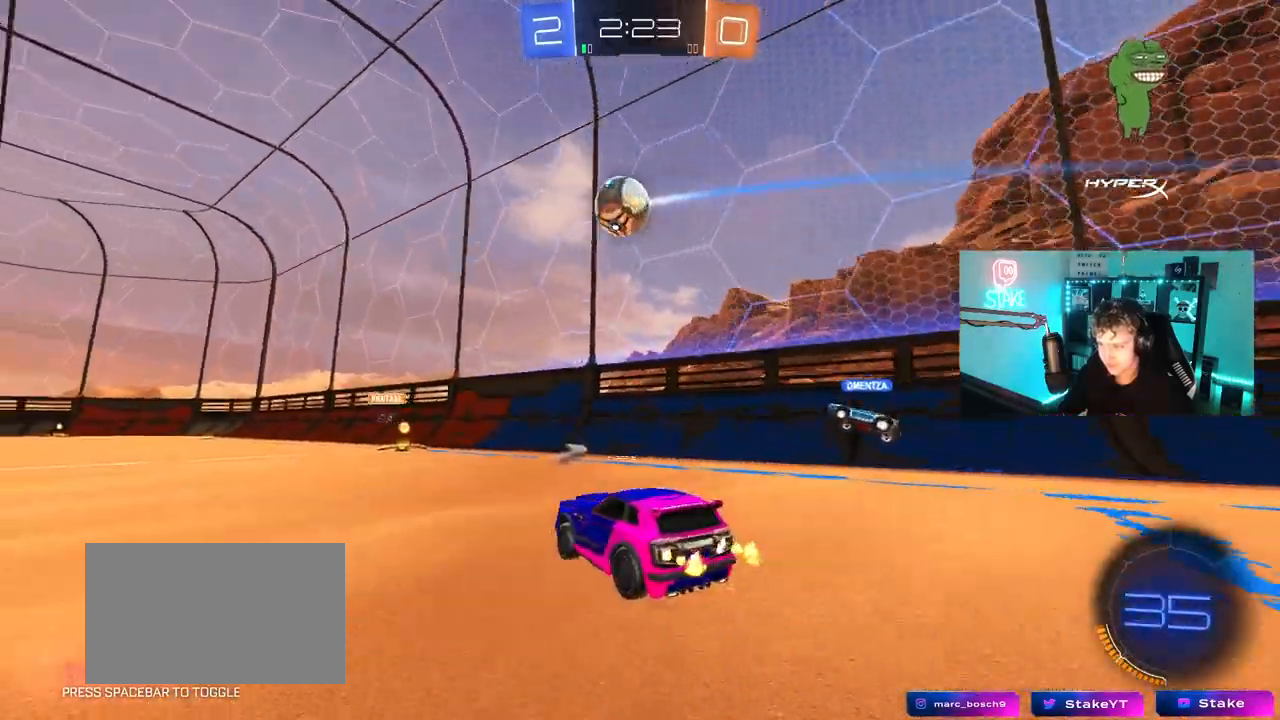
{"keys": ["d", "shift", "w"], "mouse": [], "mouse_move": "still", "events": [[17, "shift", "down"], [150, "shift", "up"], [150, "w", "up"], [333, "w", "down"], [483, "shift", "down"]]}
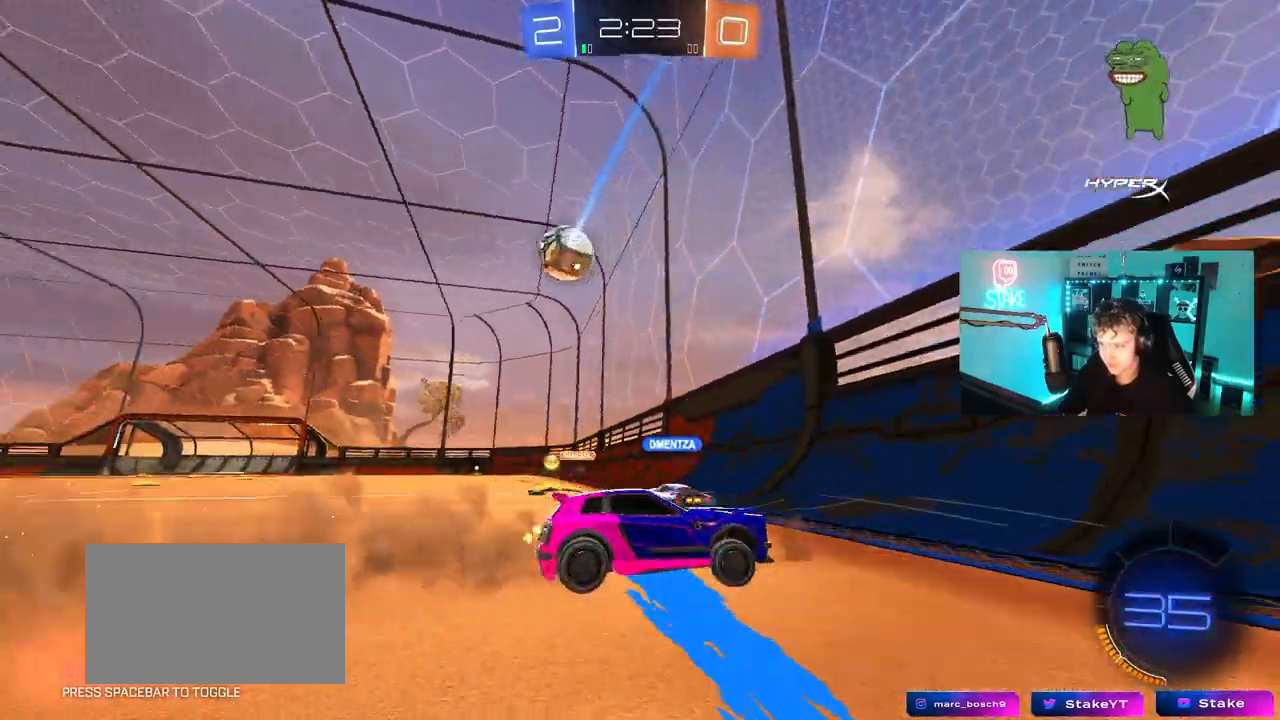
{"keys": ["d", "space", "w"], "mouse": [], "mouse_move": "still", "events": [[67, "shift", "up"], [167, "space", "down"], [267, "space", "up"], [400, "space", "down"]]}
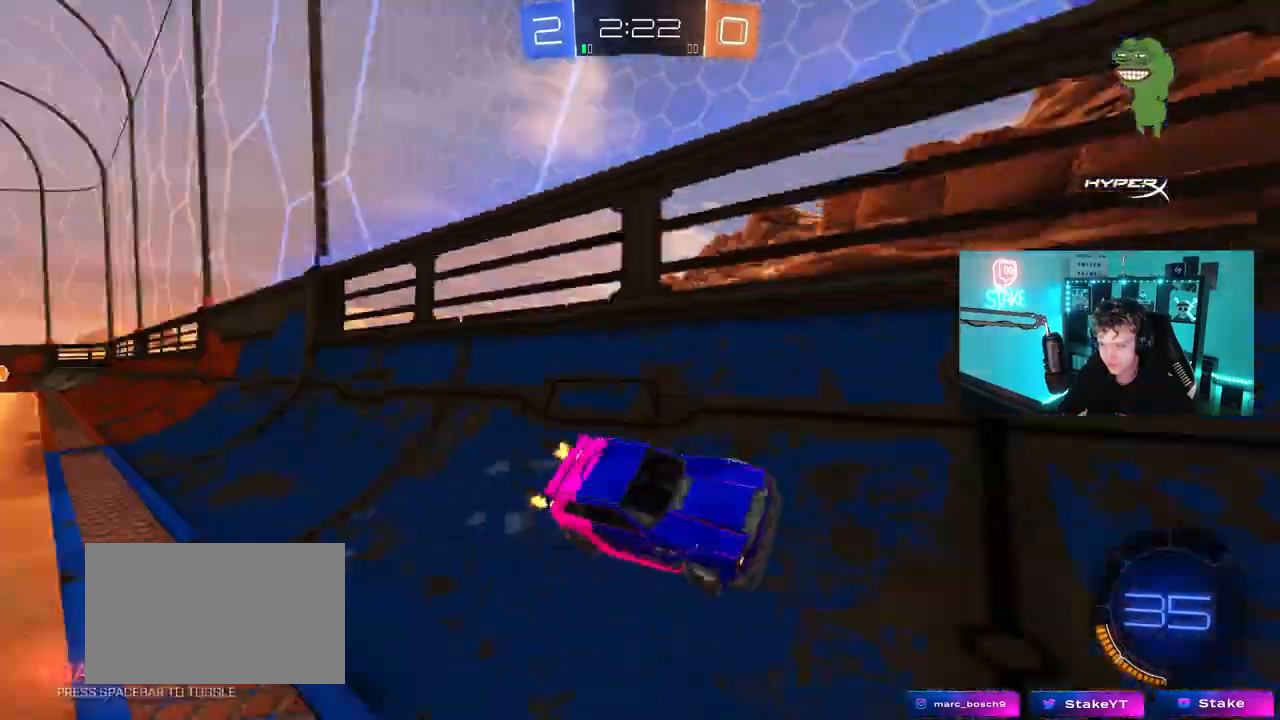
{"keys": ["d", "w"], "mouse": [], "mouse_move": "still", "events": [[33, "space", "up"]]}
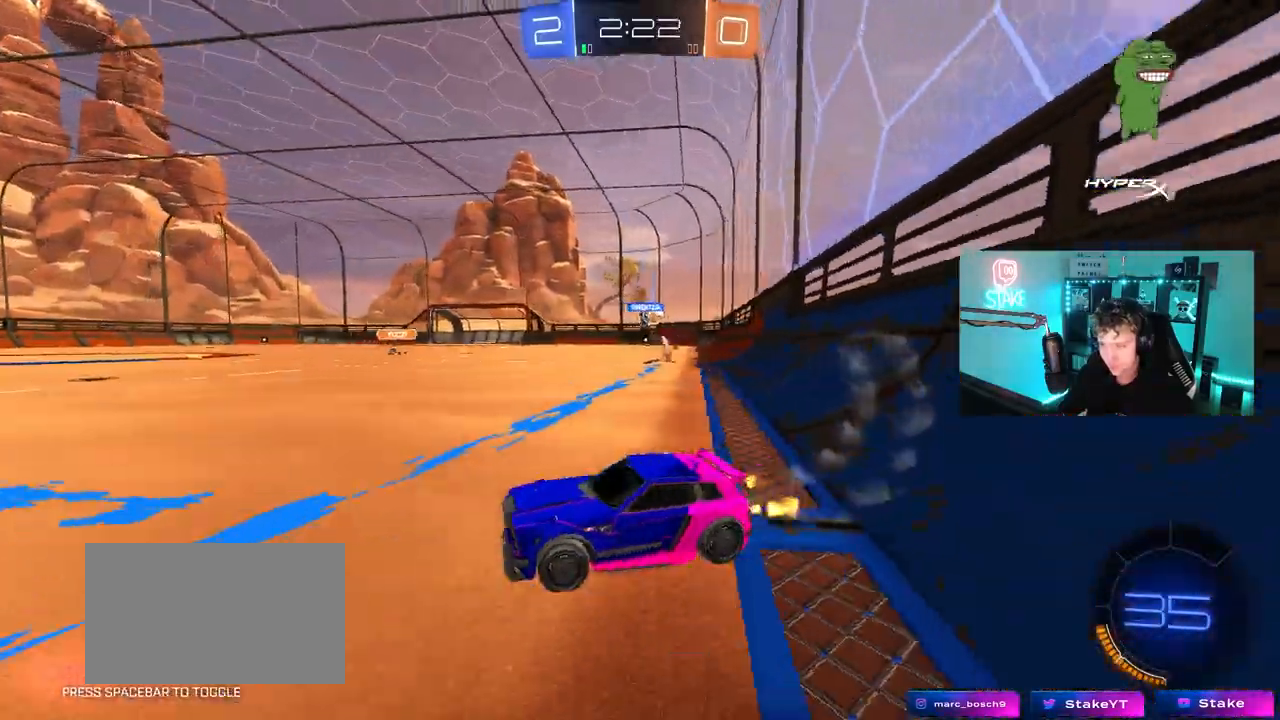
{"keys": ["d", "w"], "mouse": [], "mouse_move": "still", "events": [[17, "shift", "down"], [50, "shift", "up"], [300, "shift", "down"], [383, "shift", "up"]]}
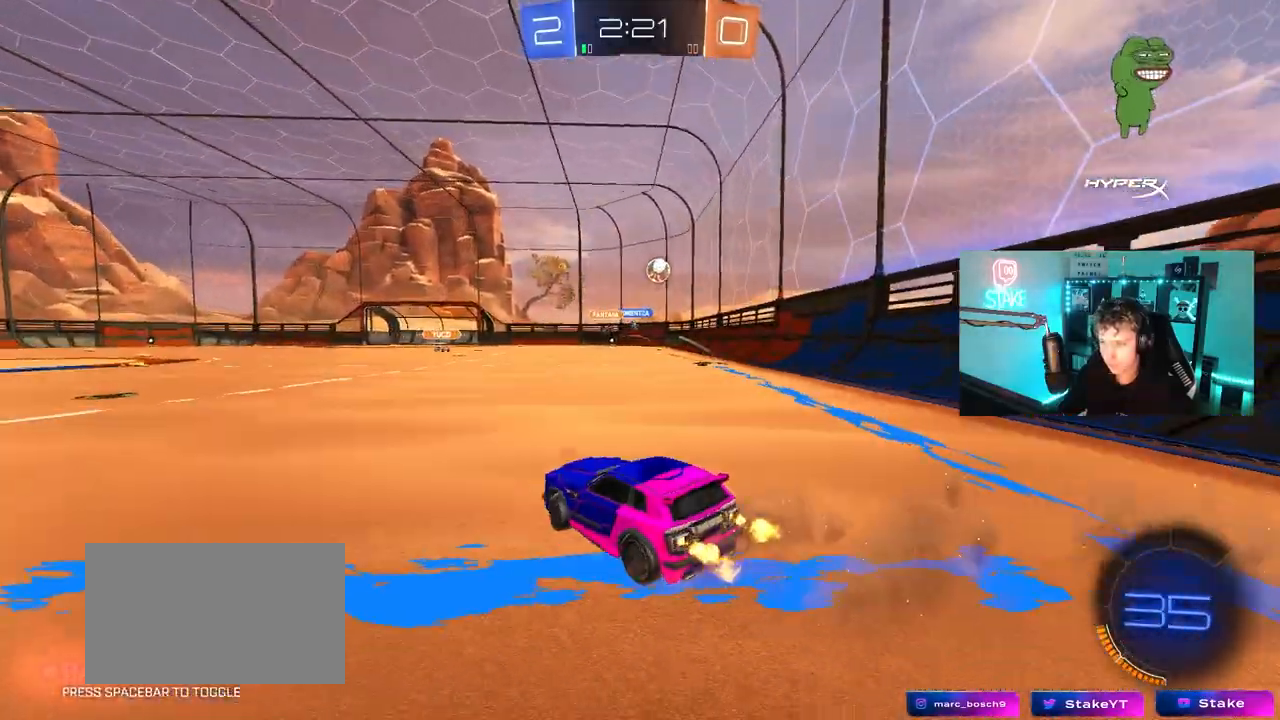
{"keys": ["d", "w"], "mouse": ["left"], "mouse_move": "down", "events": [[33, "shift", "down"], [67, "shift", "up"], [267, "mouse_left", "down"]]}
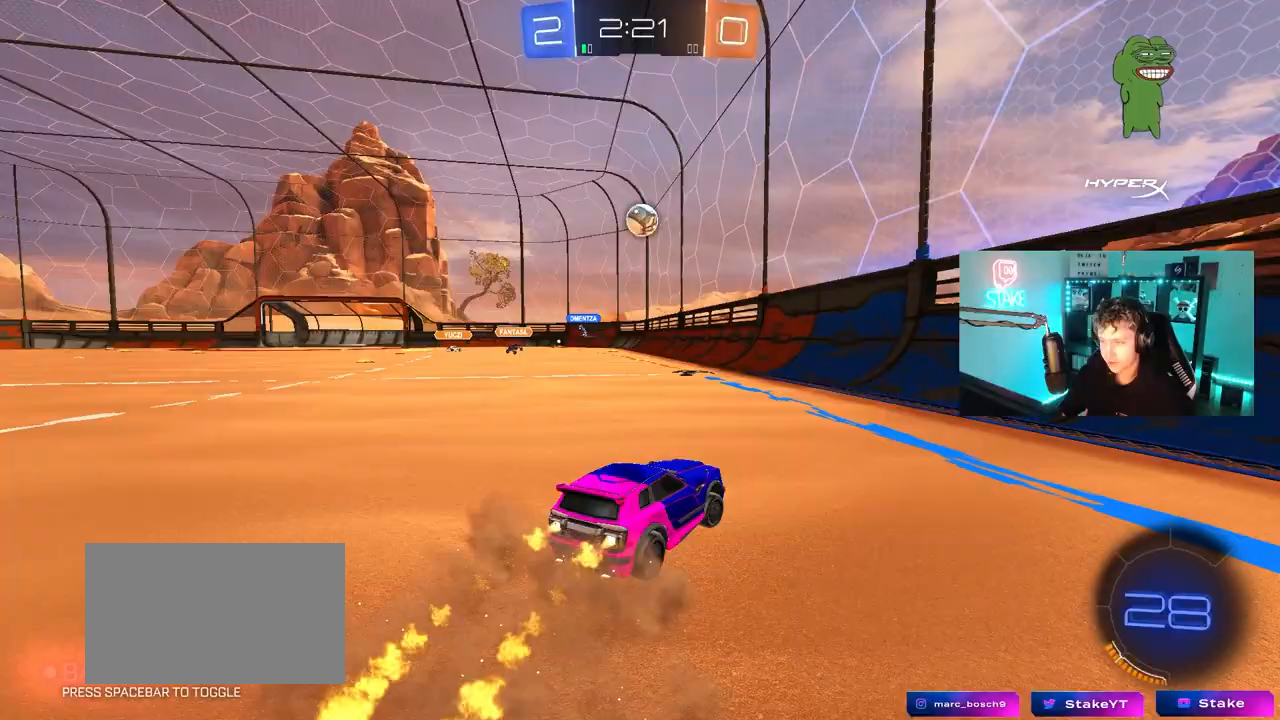
{"keys": ["w"], "mouse": [], "mouse_move": "still", "events": [[133, "d", "up"], [317, "a", "down"], [317, "mouse_left", "up"], [417, "a", "up"]]}
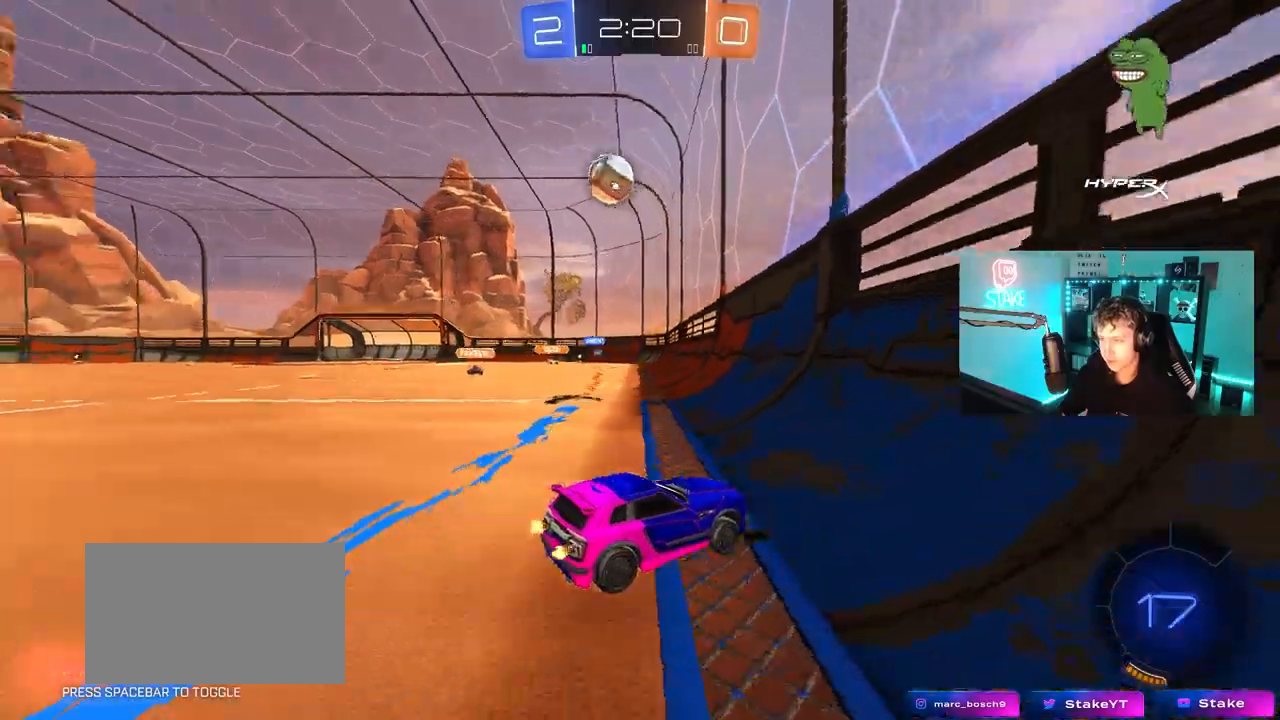
{"keys": ["d", "s"], "mouse": [], "mouse_move": "left", "events": [[100, "a", "down"], [150, "a", "up"], [300, "a", "down"], [333, "w", "up"], [383, "s", "down"], [433, "a", "up"], [433, "d", "down"]]}
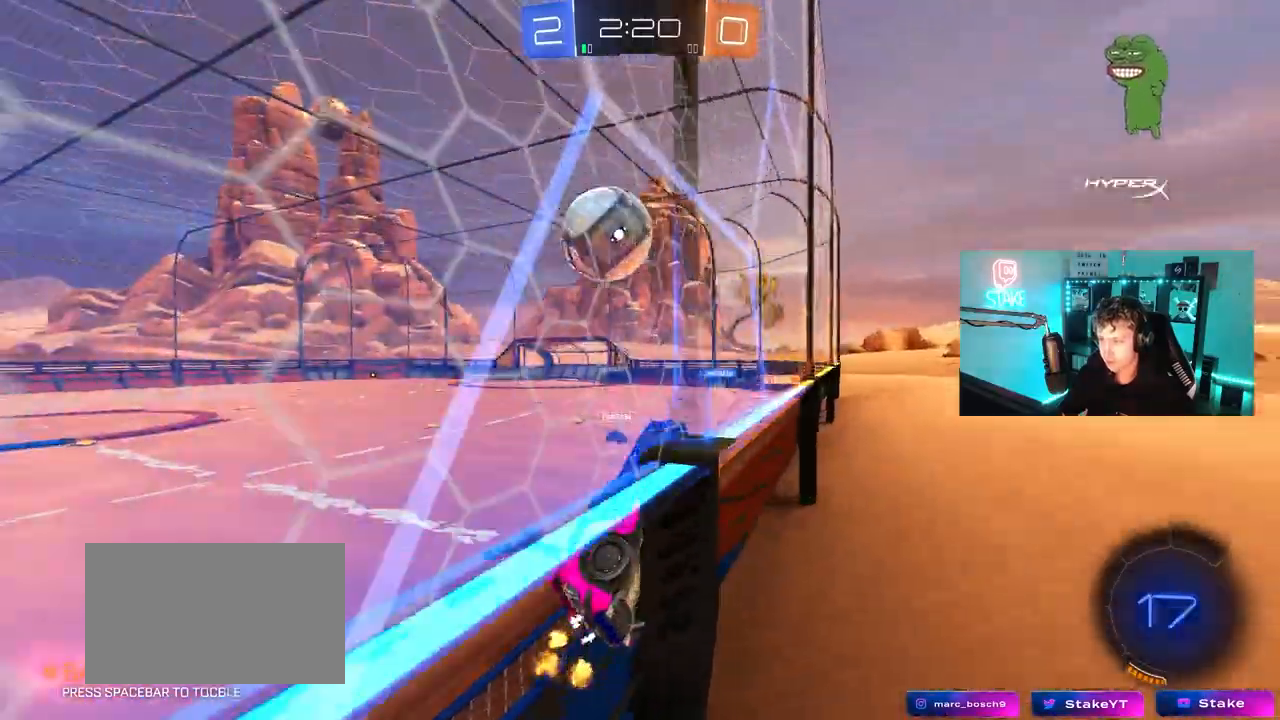
{"keys": ["a", "s"], "mouse": [], "events": [[83, "a", "down"], [117, "d", "up"], [217, "a", "up"], [217, "mouse_right", "down"], [350, "mouse_right", "up"], [400, "a", "down"]]}
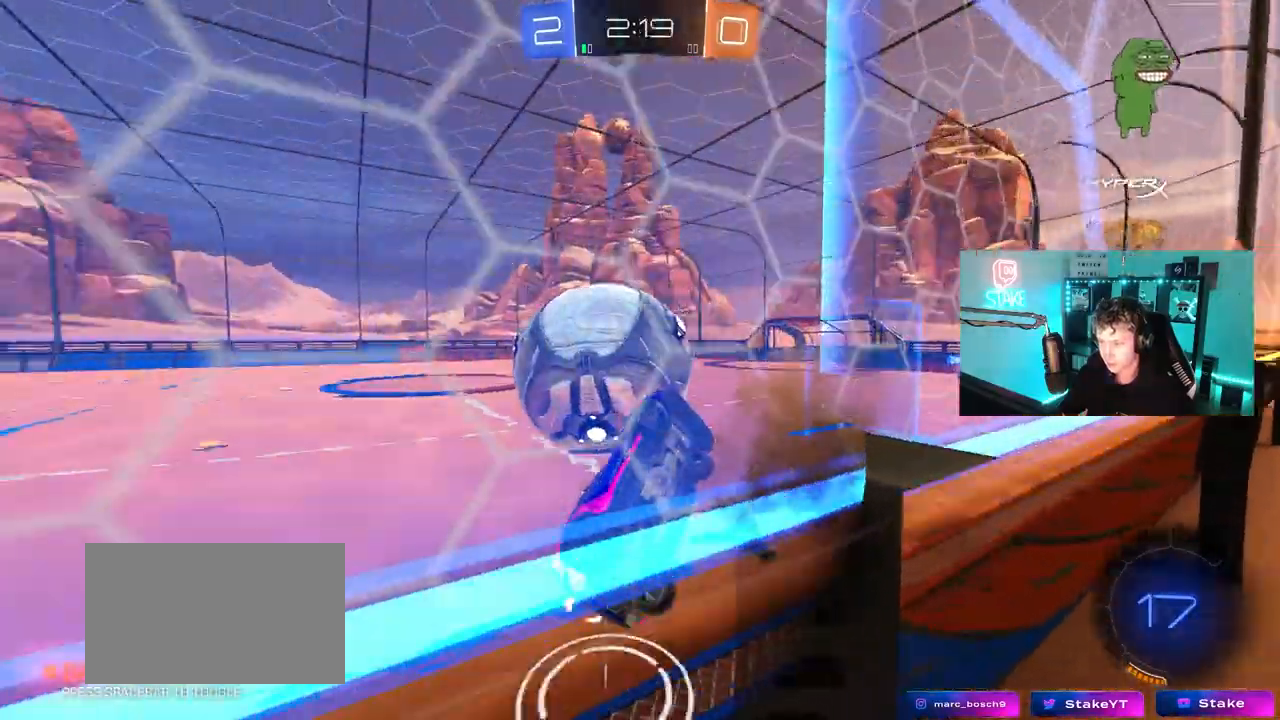
{"keys": ["d", "shift", "w"], "mouse": ["left"], "mouse_move": "still", "events": [[83, "d", "down"], [83, "mouse_left", "down"], [133, "shift", "down"], [183, "a", "up"], [233, "s", "up"], [417, "w", "down"]]}
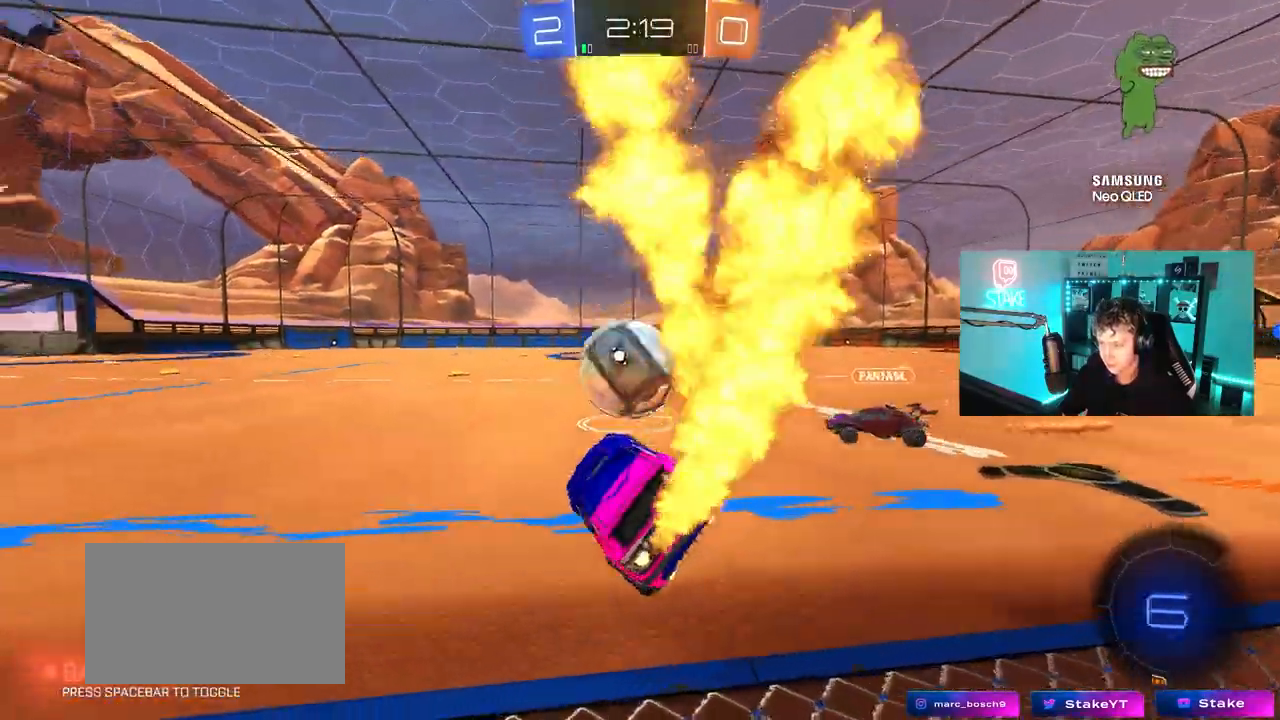
{"keys": ["d", "w"], "mouse": [], "mouse_move": "still", "events": [[17, "shift", "up"], [50, "mouse_right", "down"], [100, "d", "up"], [150, "a", "down"], [200, "mouse_right", "up"], [250, "a", "up"], [283, "mouse_left", "up"], [433, "d", "down"]]}
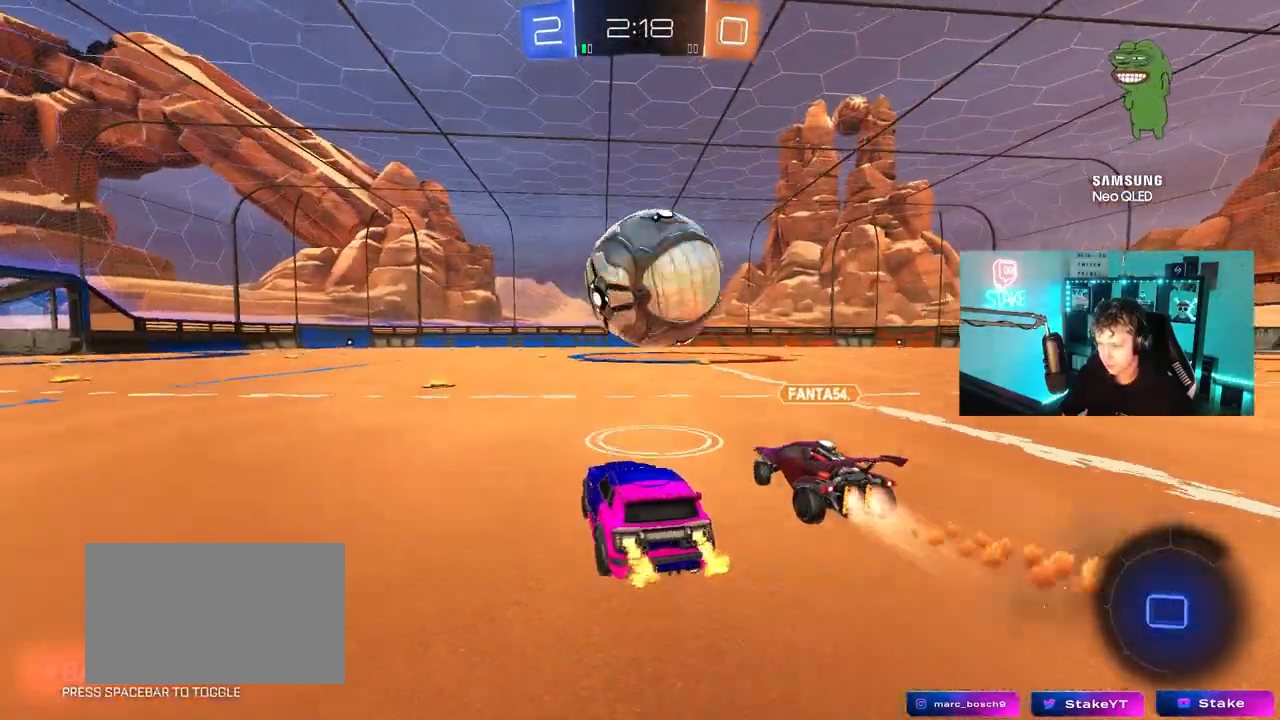
{"keys": ["space", "w"], "mouse": [], "mouse_move": "up", "events": [[17, "mouse_right", "down"], [67, "d", "up"], [117, "mouse_left", "down"], [117, "mouse_right", "up"], [217, "mouse_right", "down"], [350, "mouse_left", "up"], [400, "mouse_right", "up"], [450, "space", "down"]]}
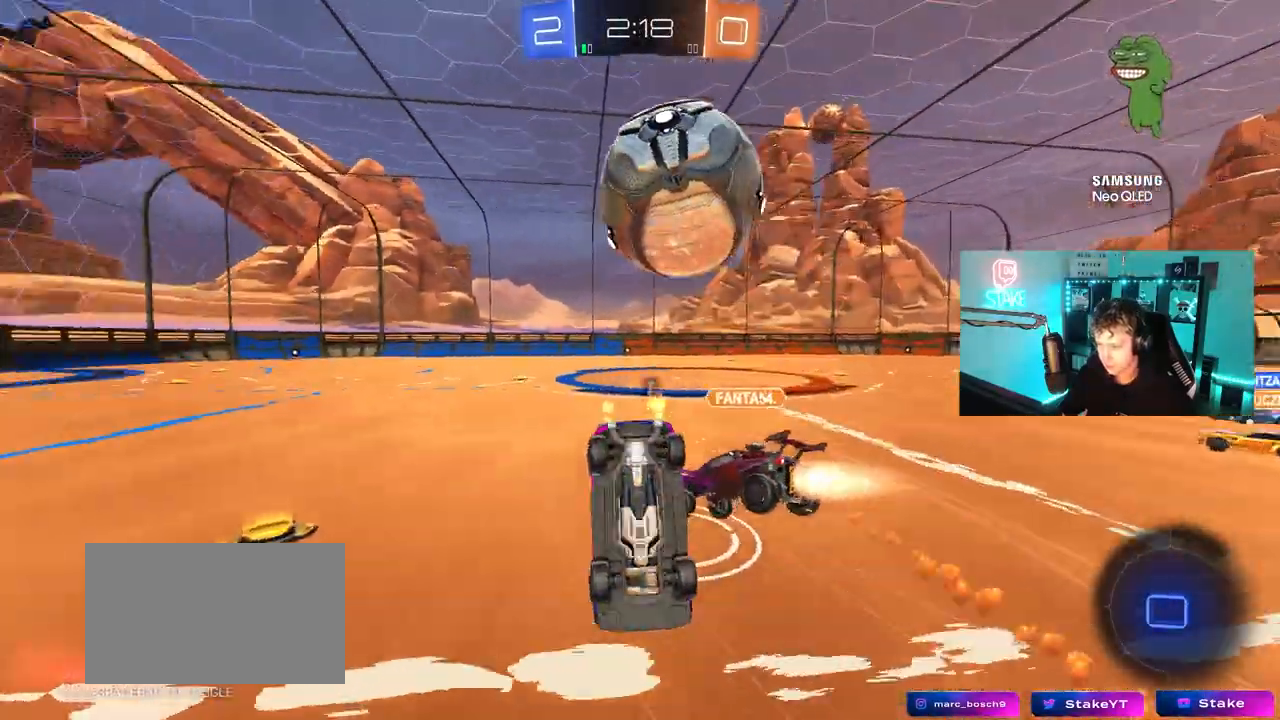
{"keys": [], "mouse": [], "mouse_move": "still", "events": [[50, "space", "up"], [183, "w", "up"], [233, "d", "down"], [267, "shift", "down"], [367, "d", "up"], [417, "shift", "up"]]}
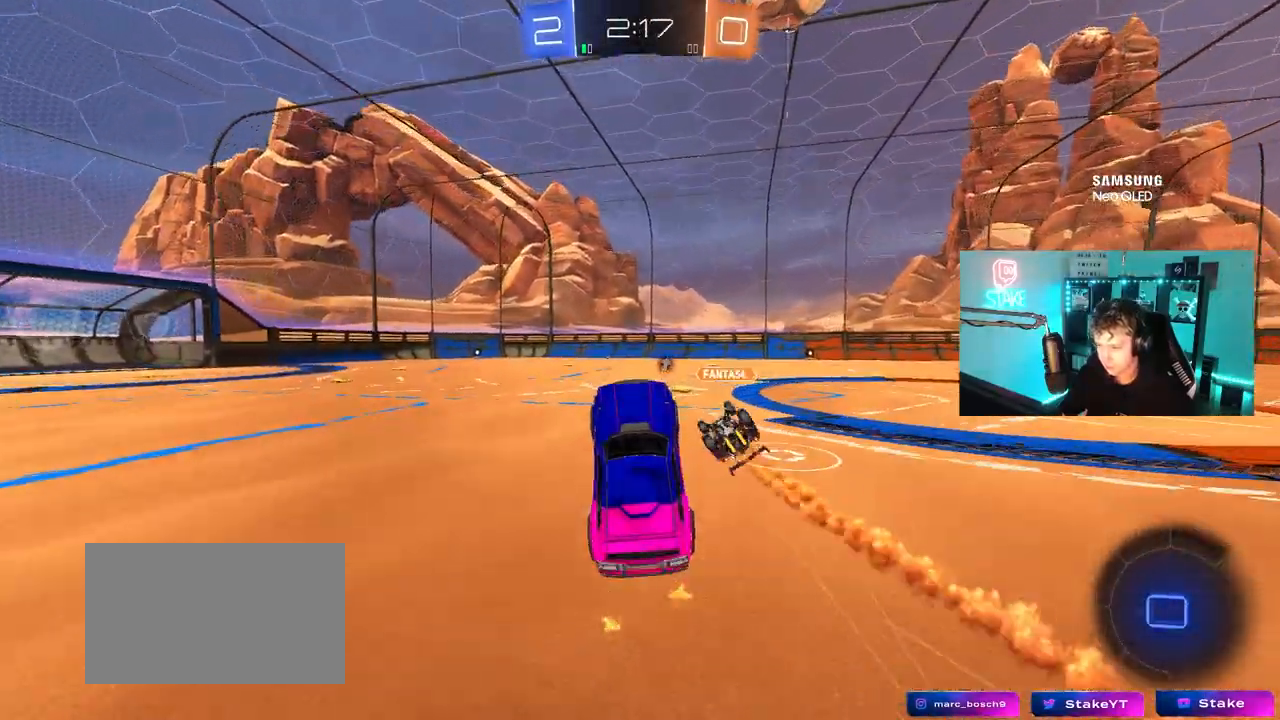
{"keys": ["a", "w"], "mouse": [], "mouse_move": "still", "events": [[17, "a", "down"], [50, "a", "up"], [250, "a", "down"], [283, "w", "down"]]}
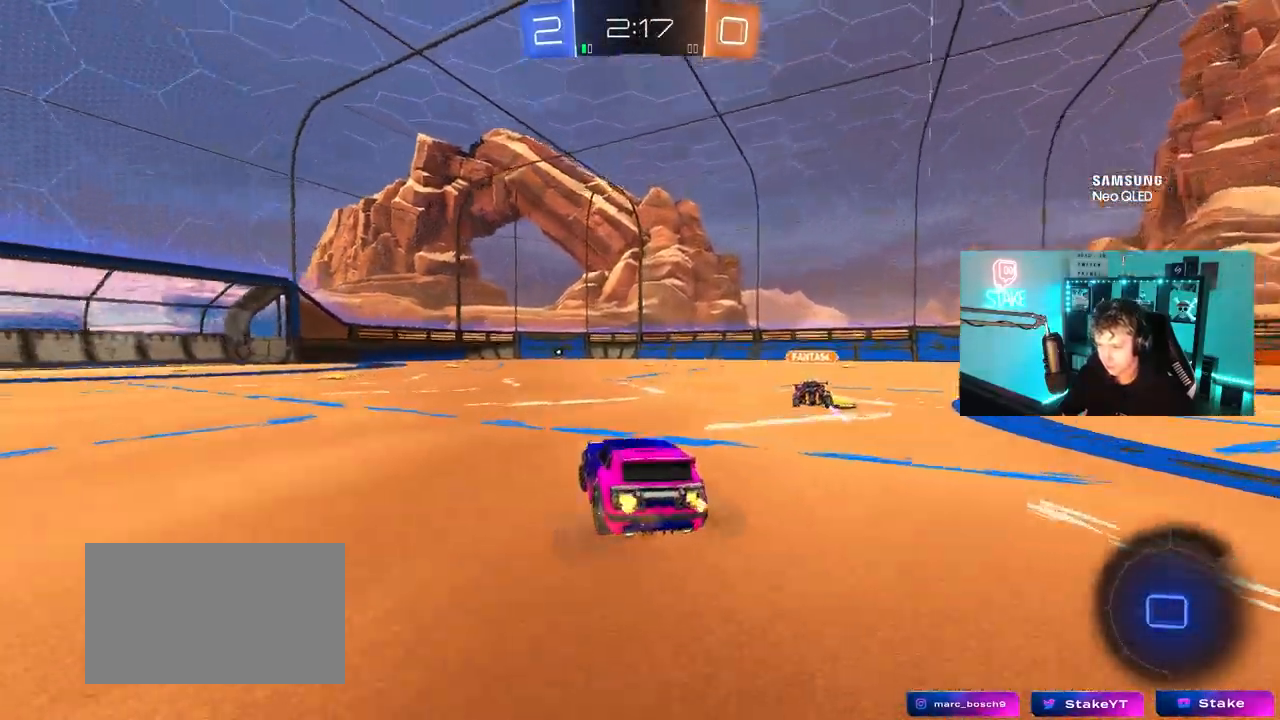
{"keys": ["w"], "mouse": [], "mouse_move": "still", "events": [[17, "a", "up"], [17, "space", "down"], [67, "a", "down"], [217, "space", "up"], [300, "a", "up"]]}
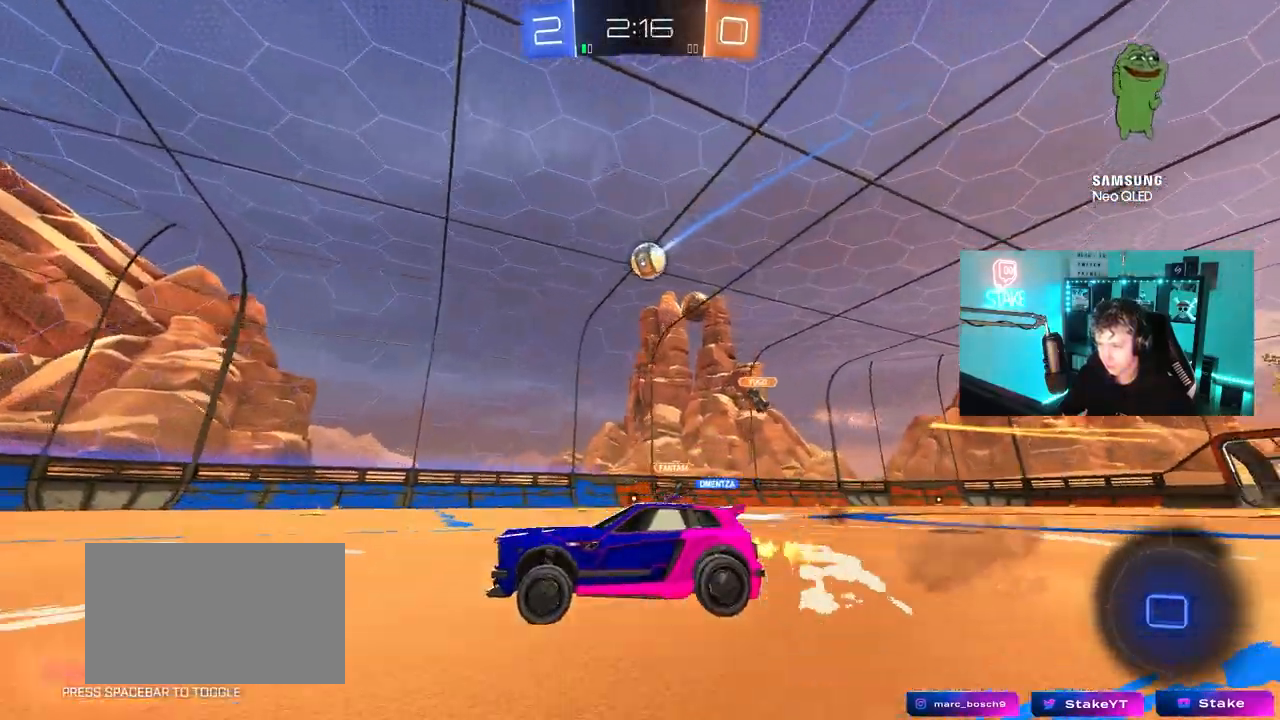
{"keys": ["d", "w"], "mouse": [], "mouse_move": "still", "events": [[367, "d", "down"]]}
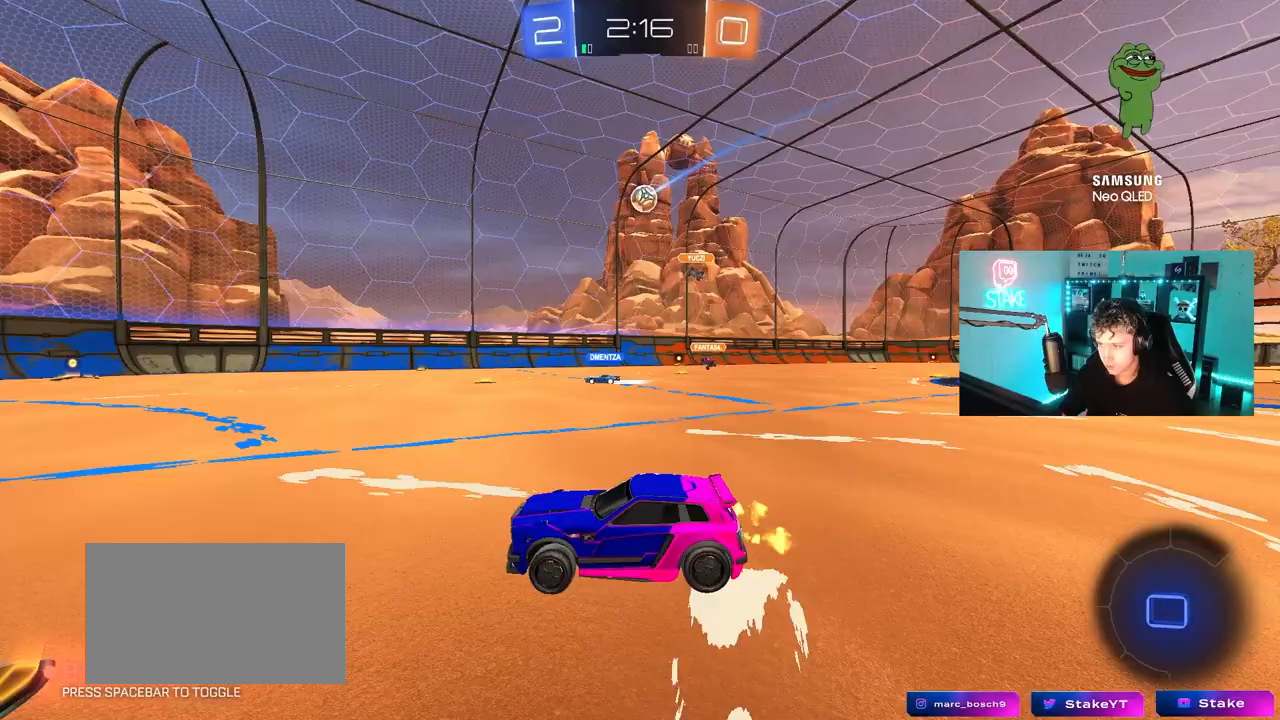
{"keys": ["w"], "mouse": [], "mouse_move": "still", "events": [[17, "shift", "down"], [100, "shift", "up"], [200, "d", "up"], [383, "a", "down"], [483, "a", "up"]]}
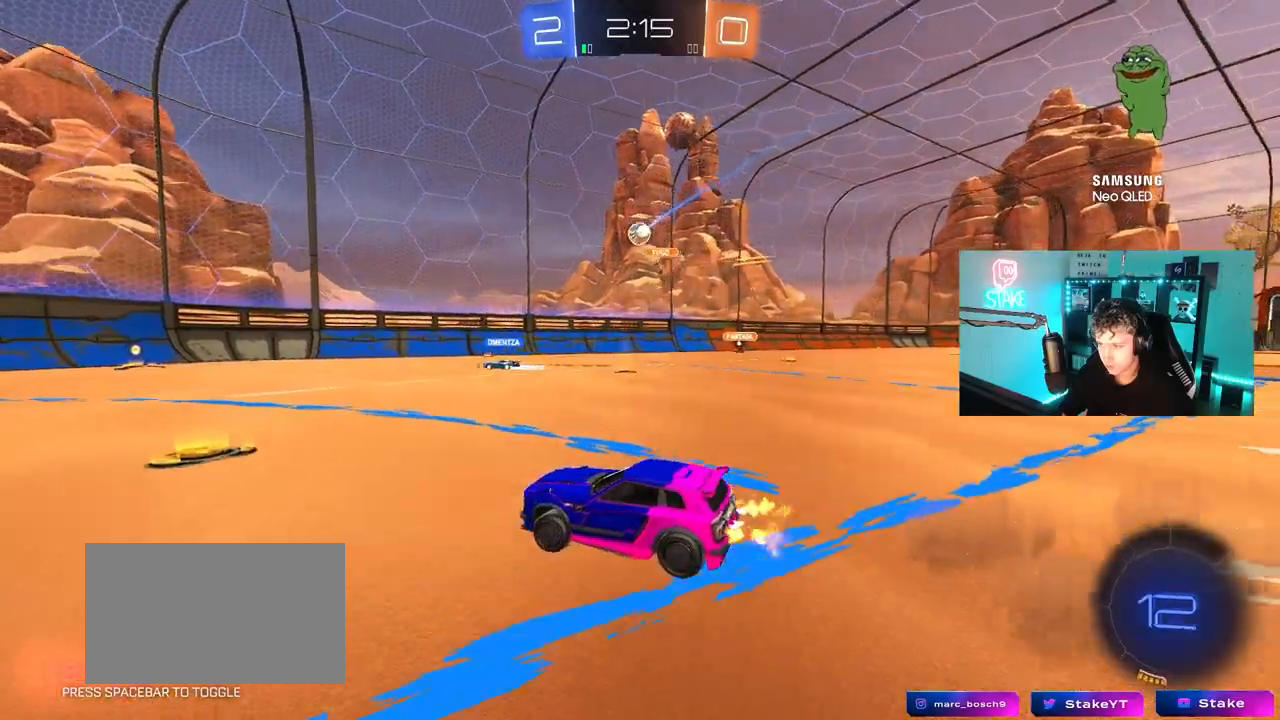
{"keys": ["w"], "mouse": [], "mouse_move": "still", "events": [[17, "d", "down"], [167, "shift", "down"], [267, "shift", "up"], [450, "d", "up"]]}
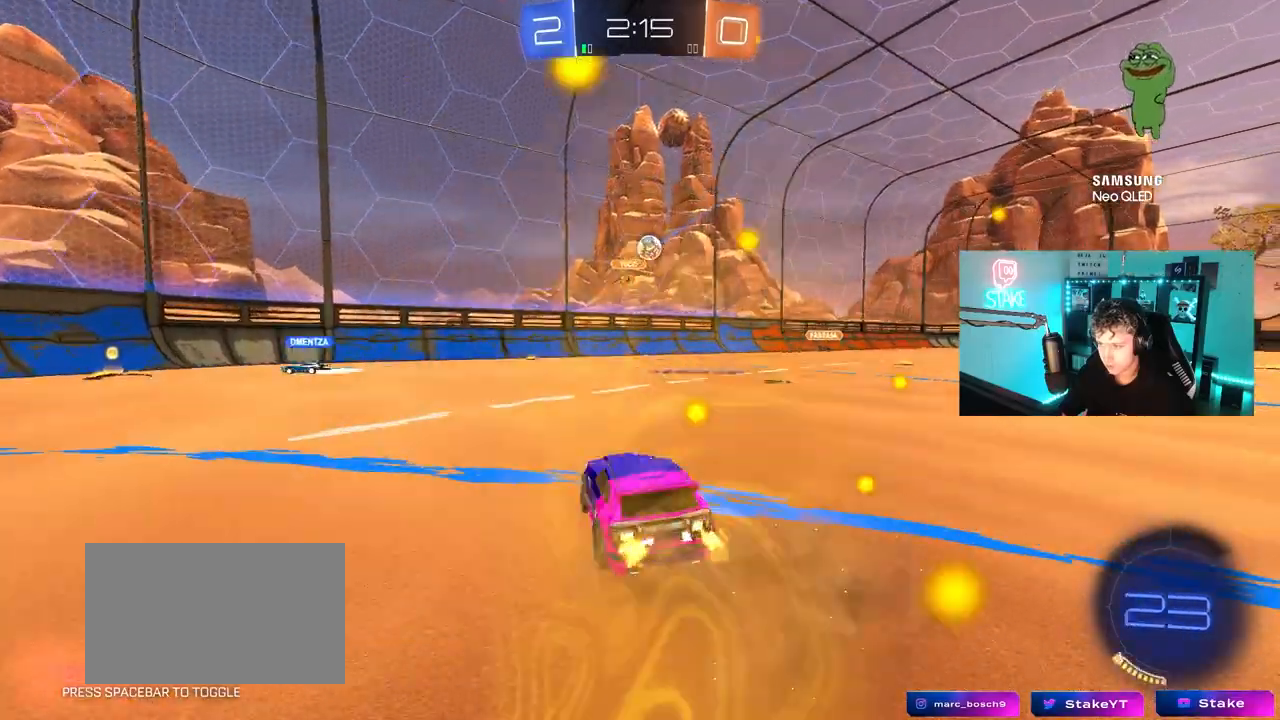
{"keys": ["w"], "mouse": [], "mouse_move": "still", "events": [[33, "d", "down"], [133, "w", "up"], [283, "d", "up"], [317, "a", "down"], [367, "w", "down"], [467, "a", "up"]]}